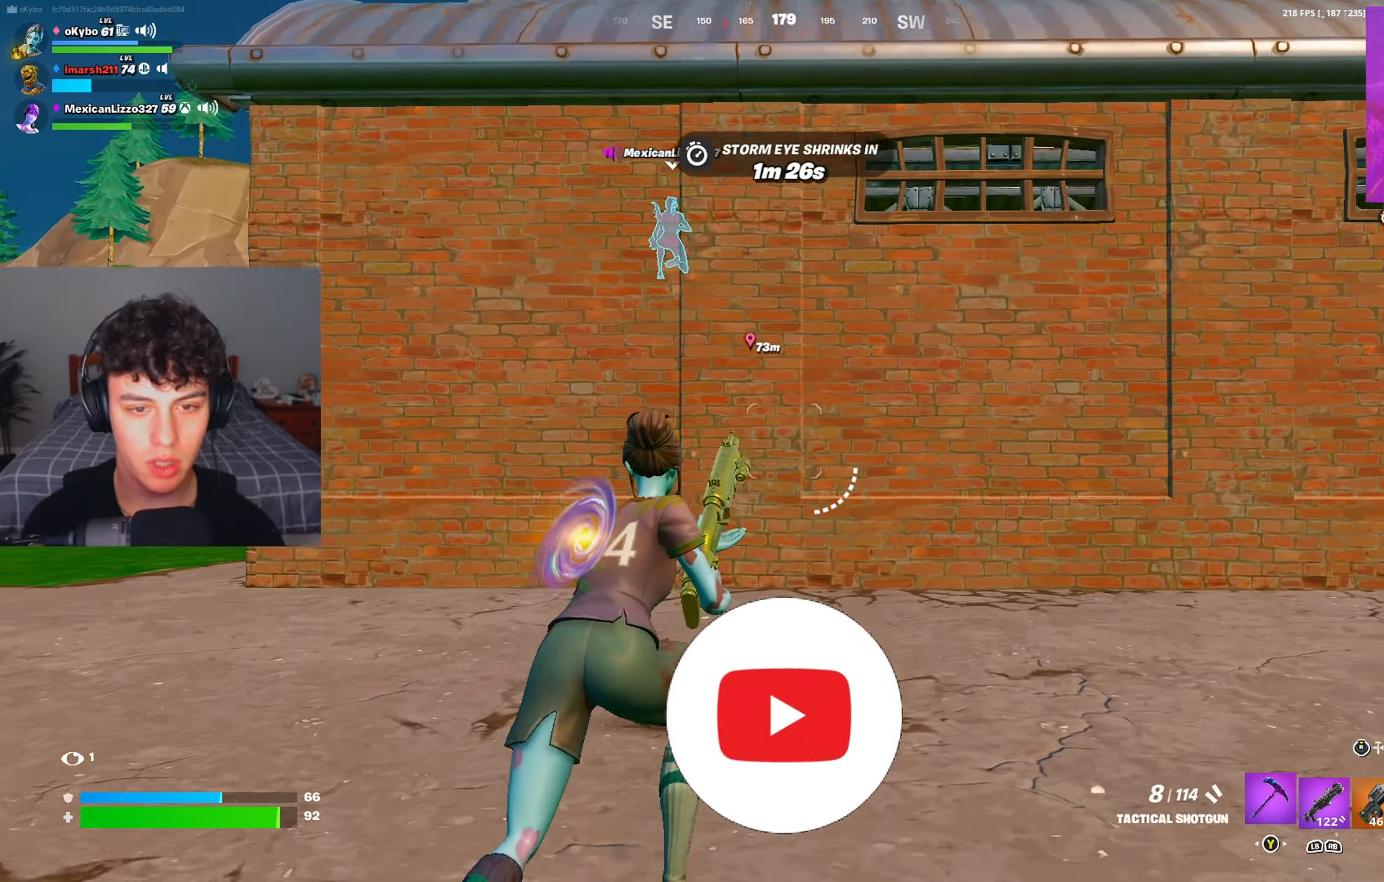
Gameplay with a controller (Xbox layout); each line is a JSON object with the inputs held at the frame after it. "events" lists button and stick changes between this image and that frame as [ms after this image, input, new state], when the widget could be followed in between.
{"buttons": [], "left_stick": "up-right", "right_stick": "center", "events": [[16, "Y", "down"], [66, "Y", "up"]]}
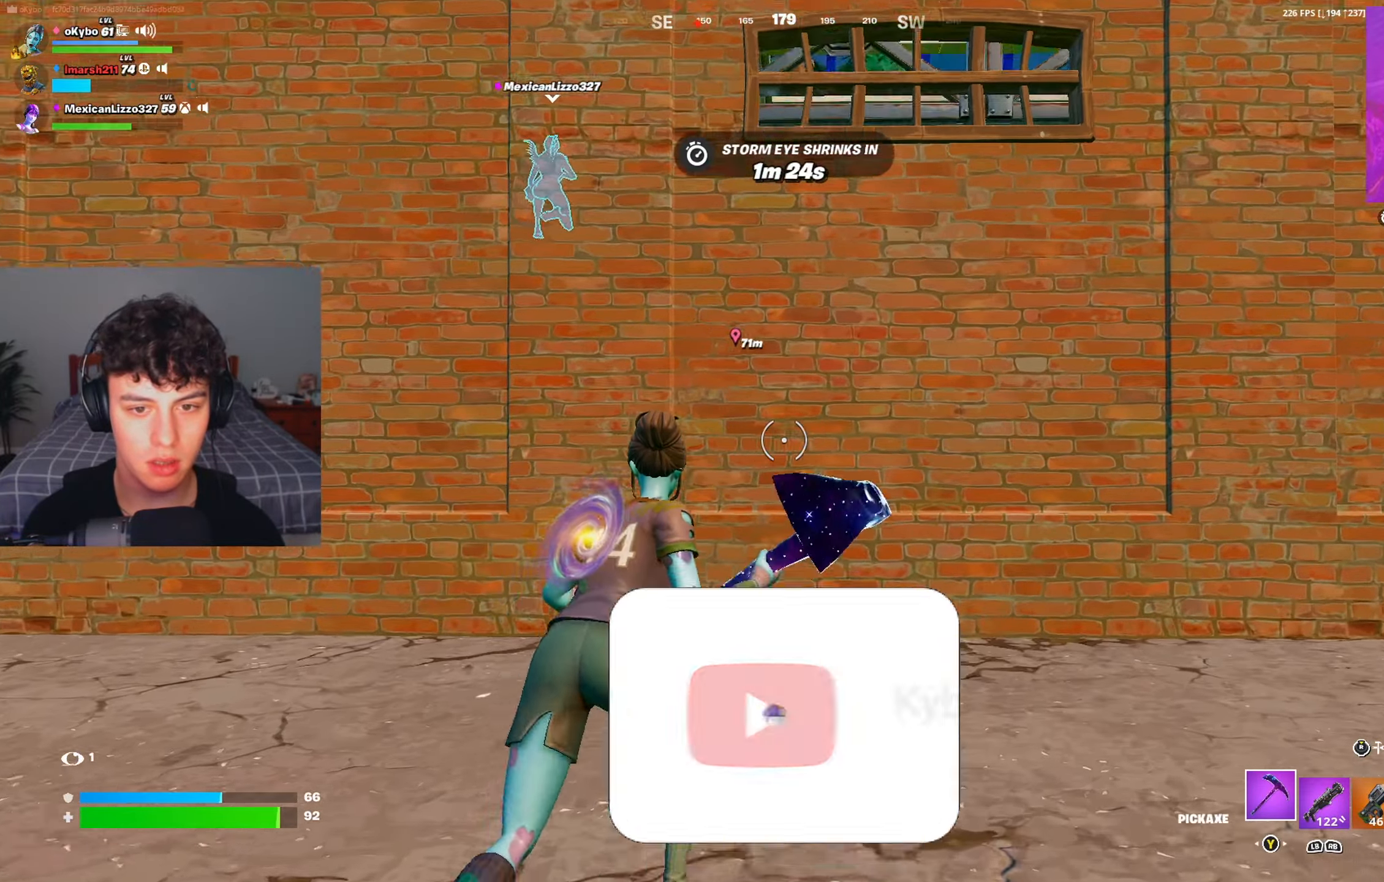
{"buttons": ["R2"], "left_stick": "up-left", "right_stick": "center", "events": [[367, "R2", "down"], [417, "B", "down"], [467, "B", "up"], [484, "left_stick", "up-left"]]}
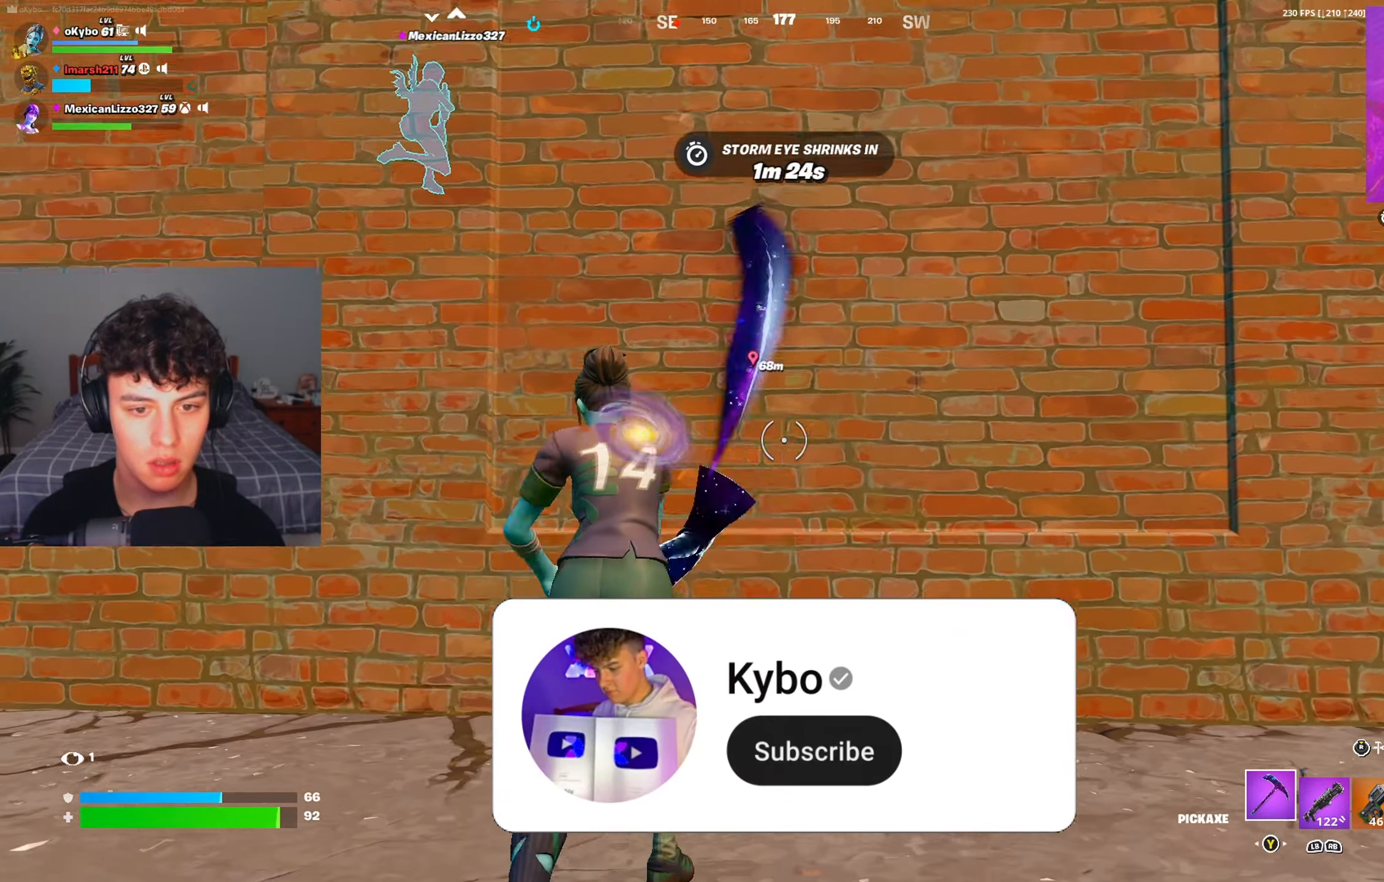
{"buttons": ["R2"], "left_stick": "down-right", "right_stick": "left", "events": [[83, "A", "down"], [150, "A", "up"], [267, "left_stick", "up-right"], [283, "right_stick", "left"], [433, "left_stick", "down-right"]]}
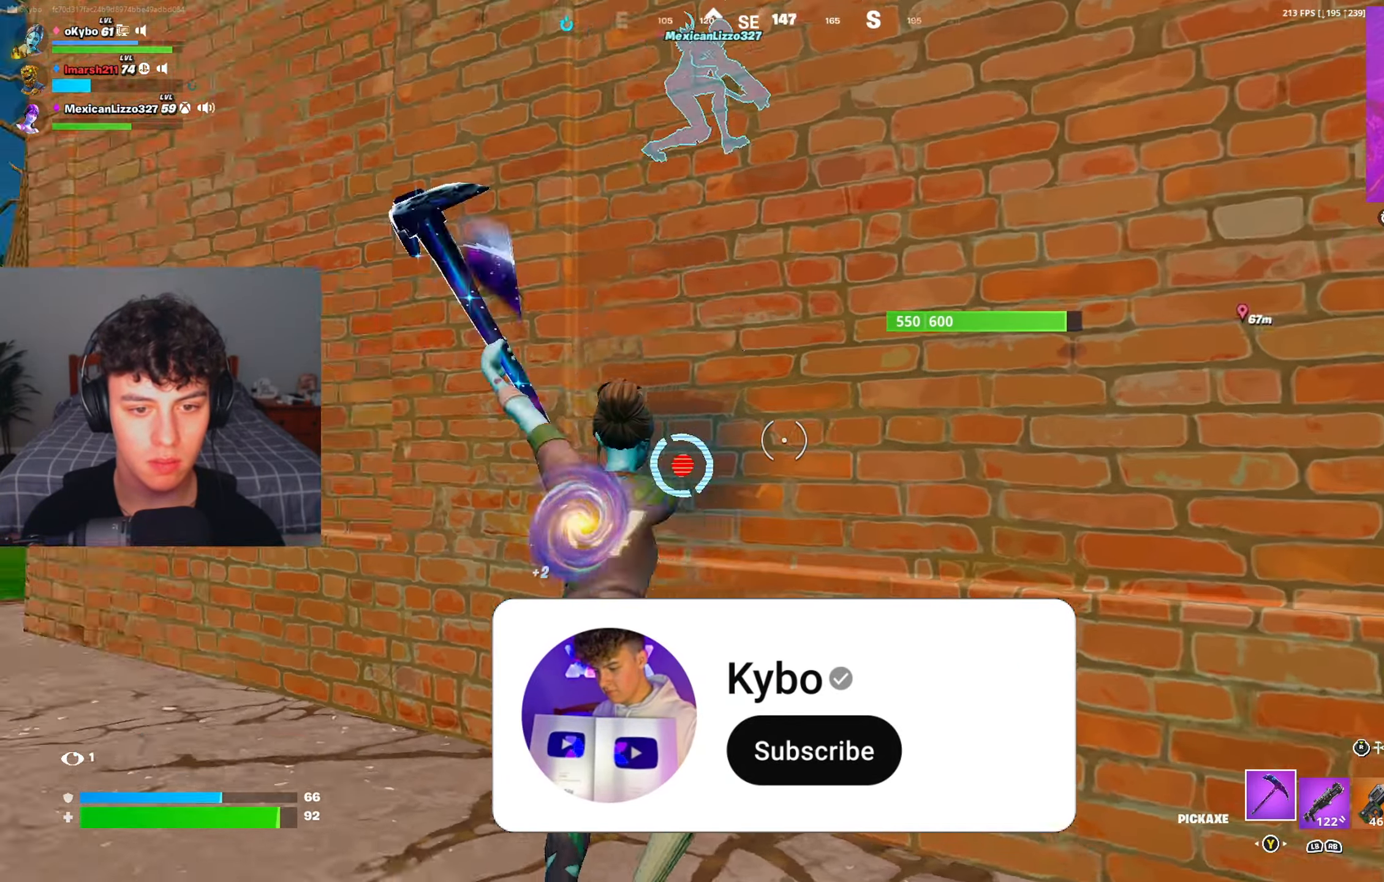
{"buttons": ["R2"], "left_stick": "down-right", "right_stick": "center", "events": [[50, "left_stick", "down"], [250, "right_stick", "center"], [384, "left_stick", "down-right"]]}
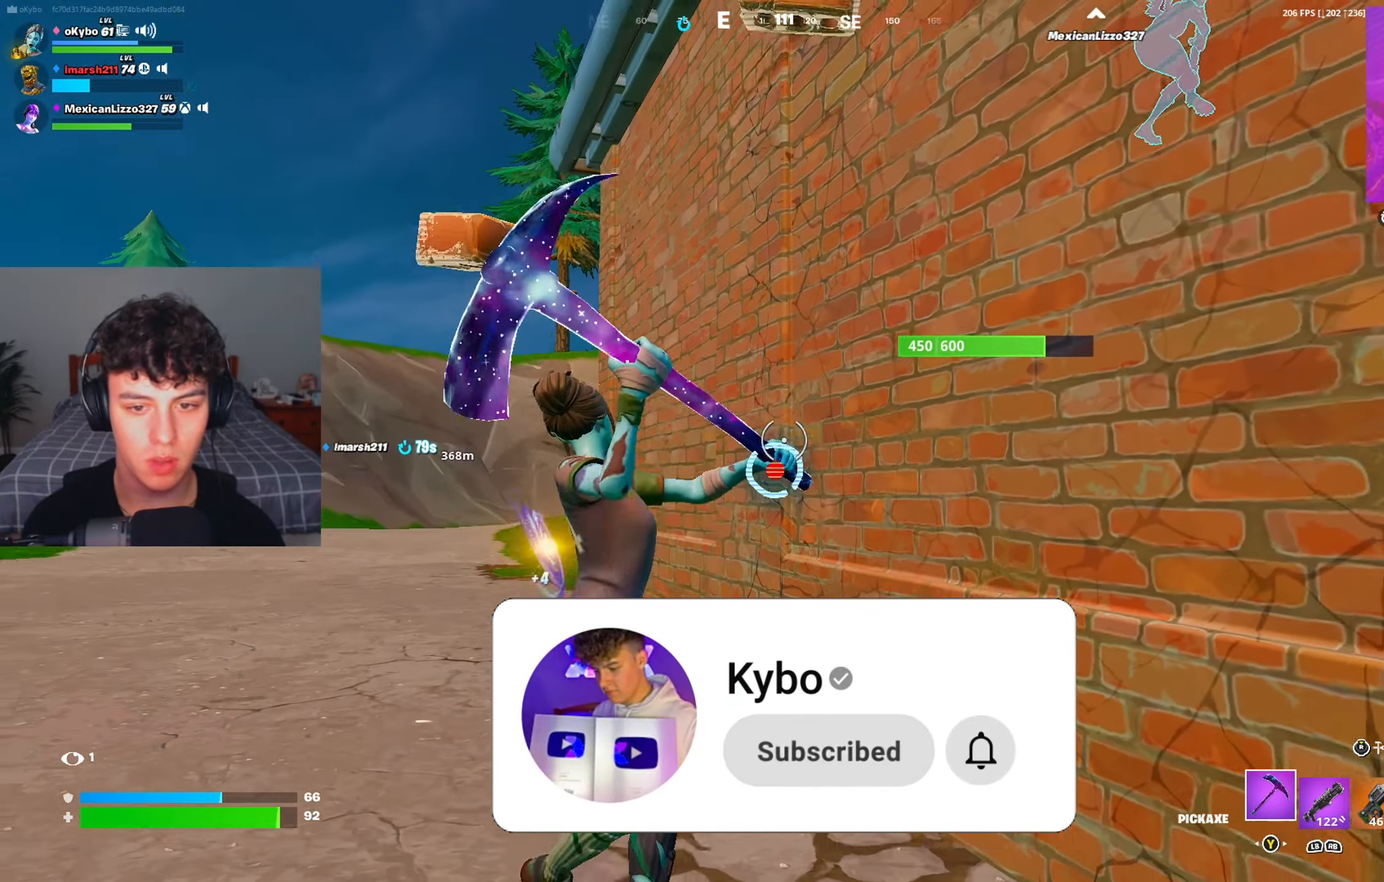
{"buttons": ["R2"], "left_stick": "up", "right_stick": "center", "events": [[116, "left_stick", "down-left"], [317, "left_stick", "up-left"], [367, "left_stick", "up"]]}
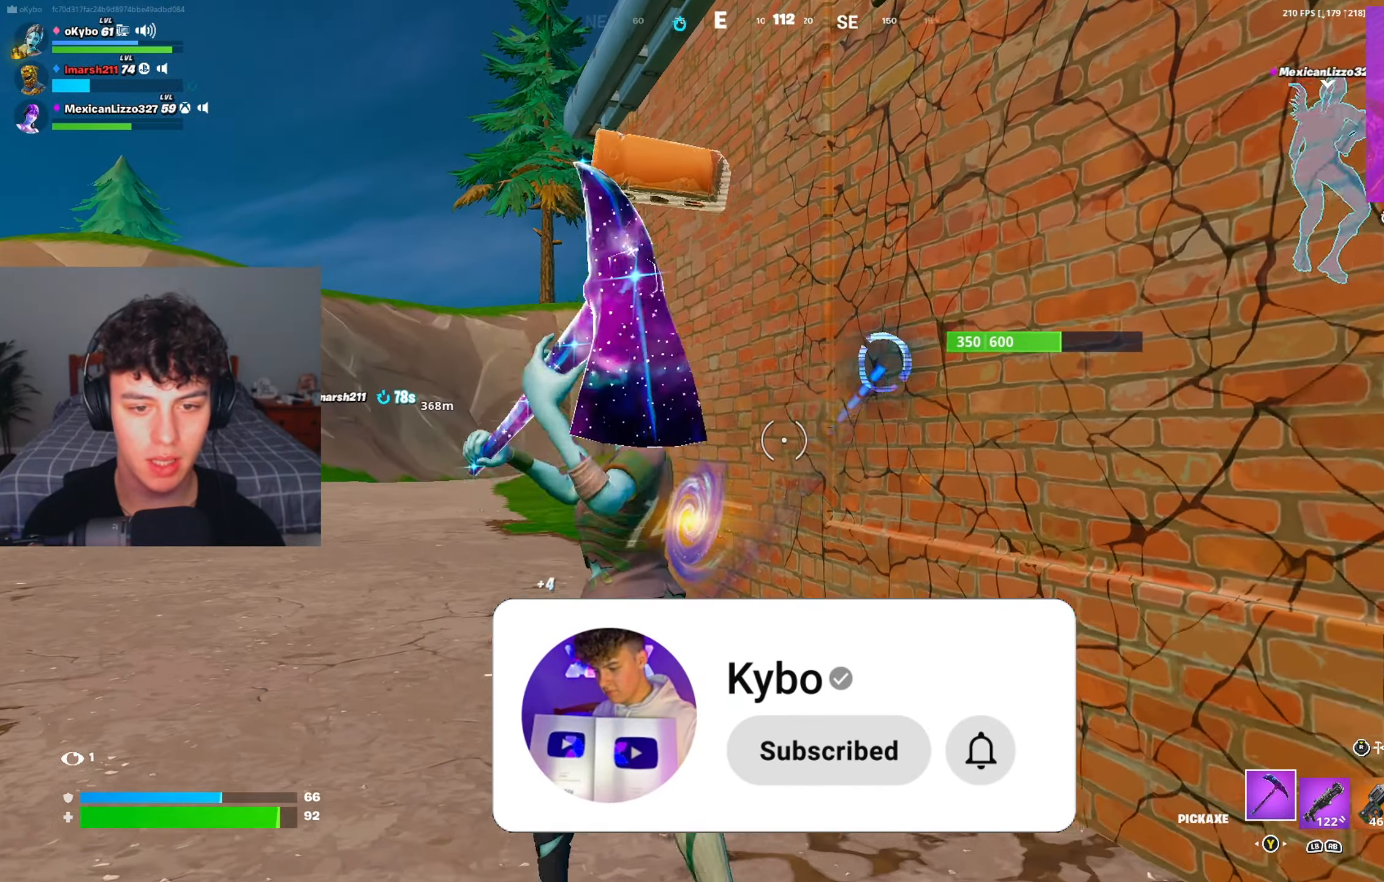
{"buttons": ["R2"], "left_stick": "left", "right_stick": "center", "events": [[17, "right_stick", "up-right"], [134, "right_stick", "center"], [200, "left_stick", "up-left"], [317, "right_stick", "right"], [434, "left_stick", "left"], [434, "right_stick", "center"]]}
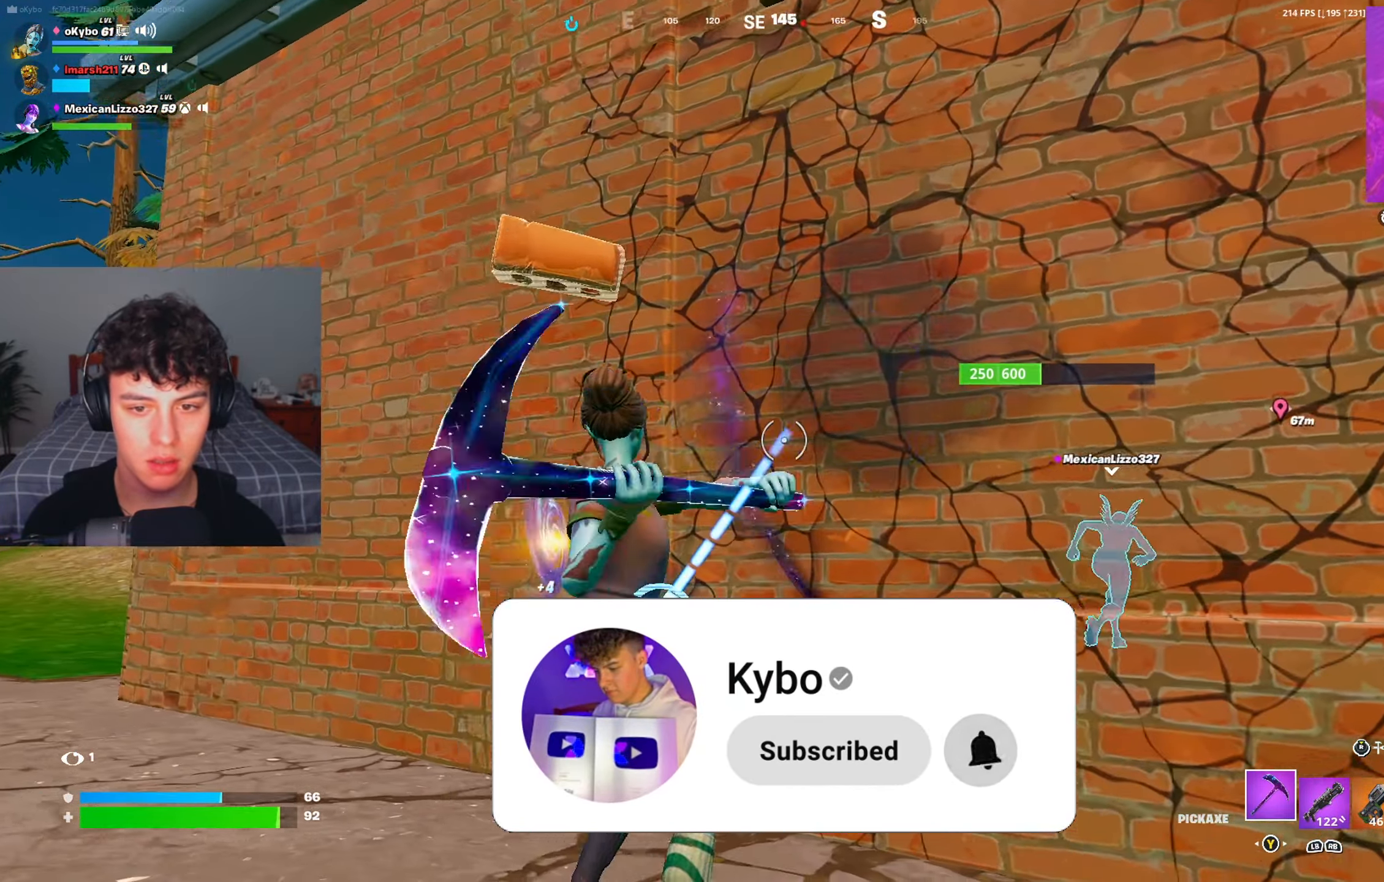
{"buttons": ["R2"], "left_stick": "up-left", "right_stick": "center", "events": [[16, "left_stick", "down-left"], [150, "left_stick", "down"], [166, "right_stick", "right"], [250, "right_stick", "down-left"], [383, "right_stick", "up-right"], [450, "left_stick", "up-left"], [483, "right_stick", "center"]]}
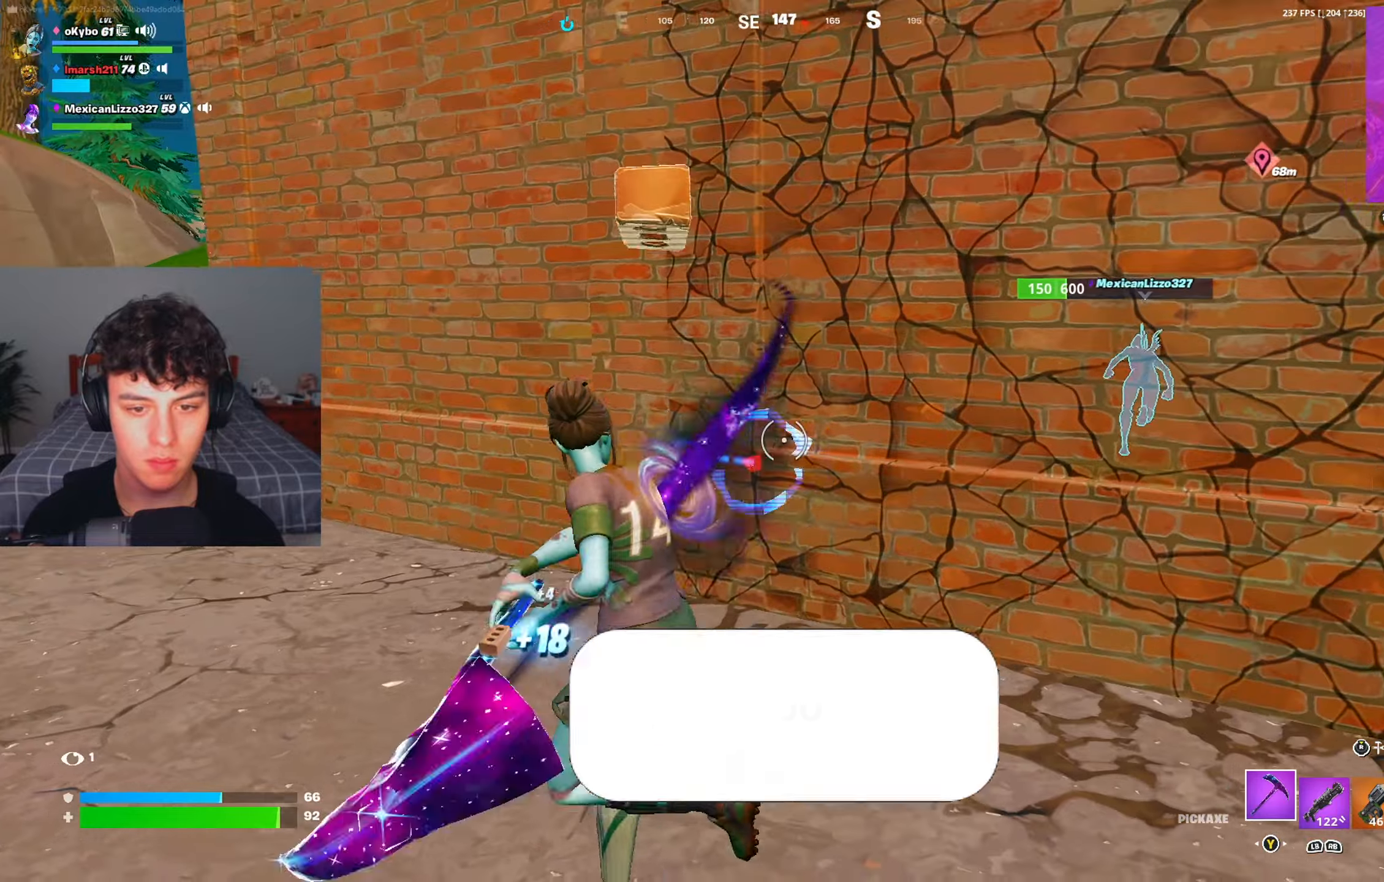
{"buttons": ["R2"], "left_stick": "up-left", "right_stick": "center", "events": [[217, "right_stick", "right"], [234, "left_stick", "up"], [284, "right_stick", "center"], [351, "left_stick", "up-left"]]}
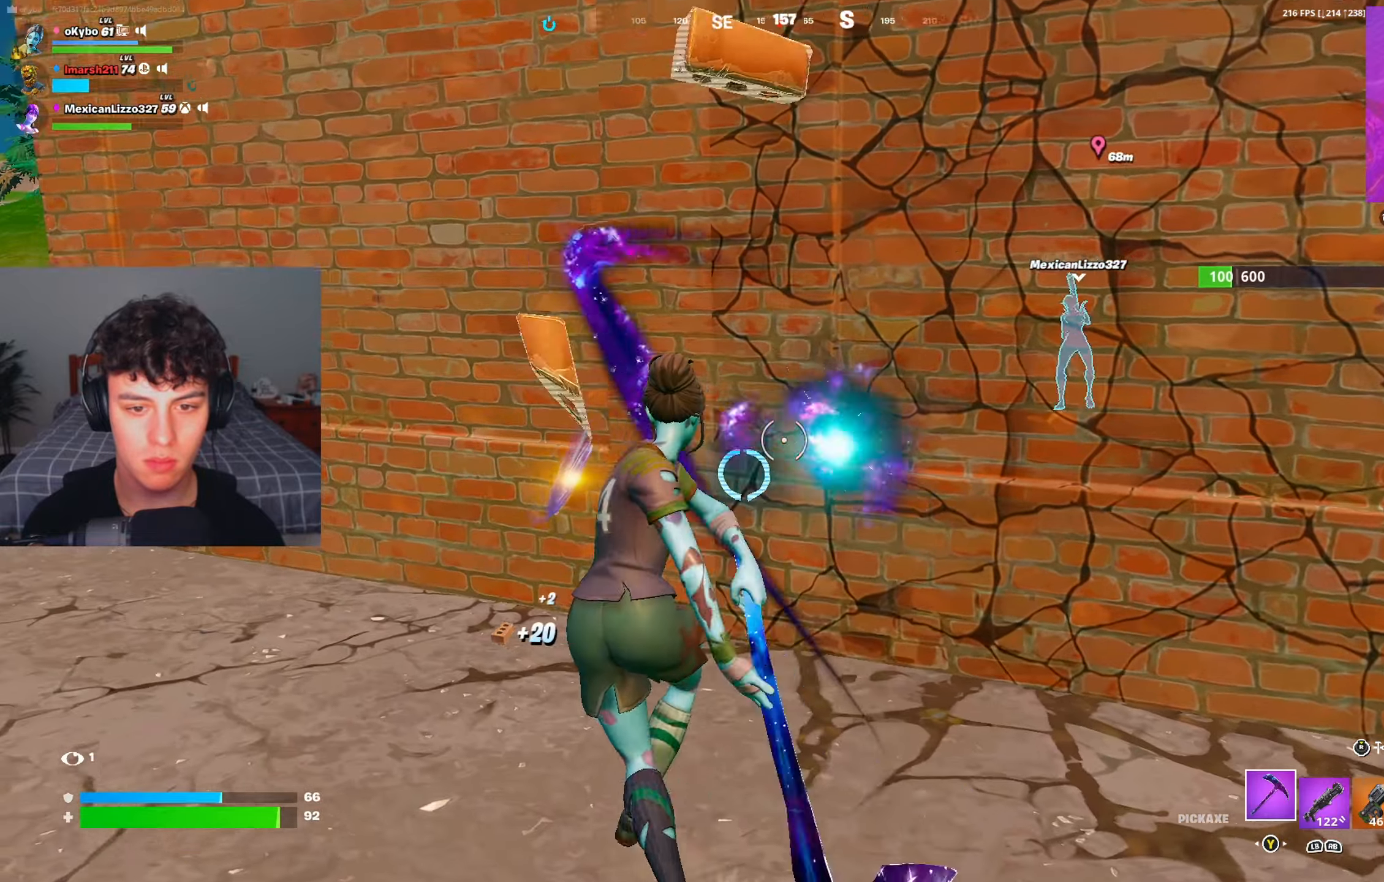
{"buttons": ["R2"], "left_stick": "right", "right_stick": "center", "events": [[50, "left_stick", "down-left"], [166, "left_stick", "down-right"], [300, "right_stick", "down-left"], [383, "right_stick", "center"], [467, "left_stick", "right"]]}
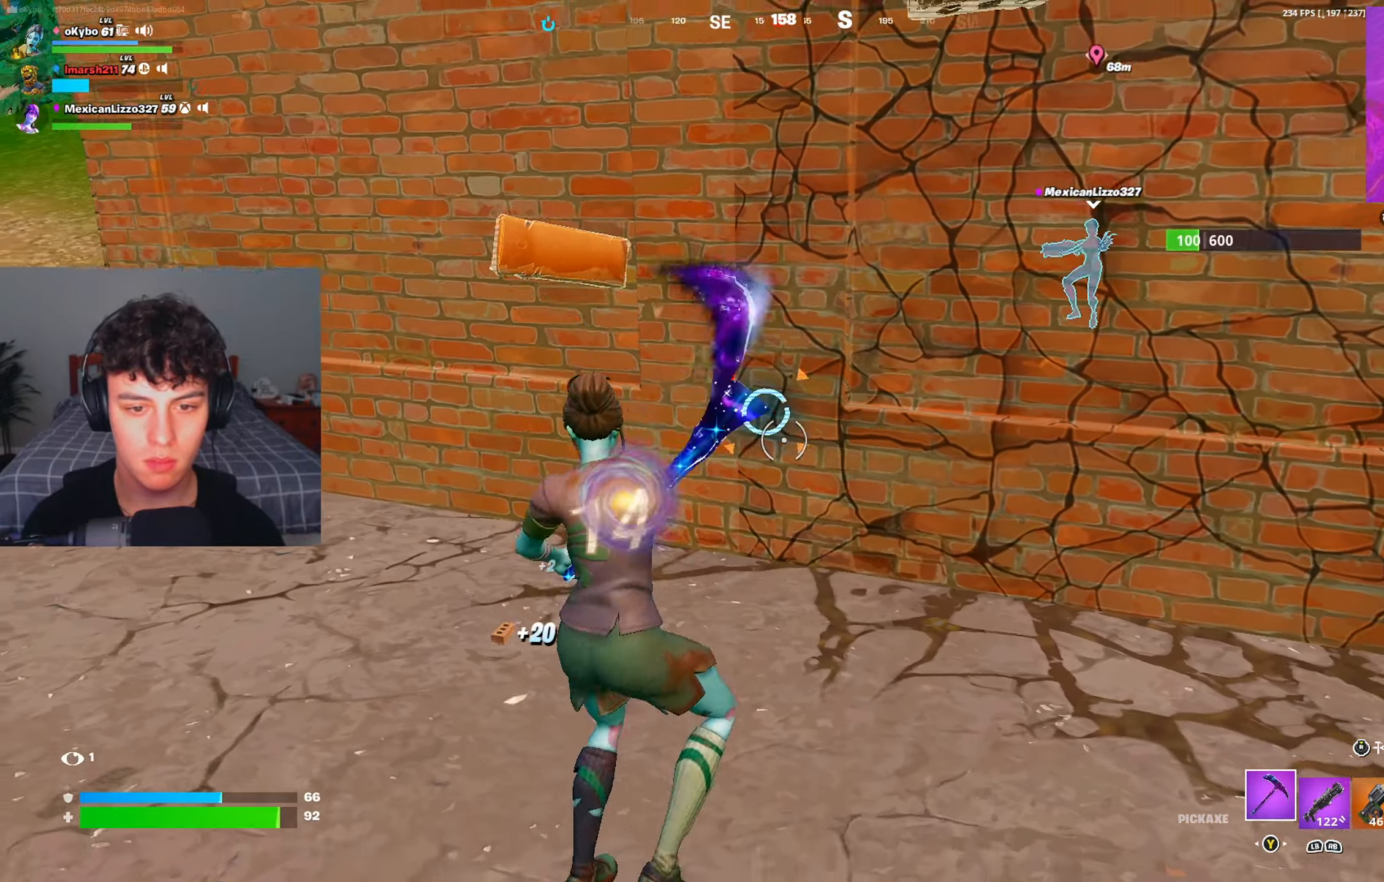
{"buttons": [], "left_stick": "up-right", "right_stick": "center", "events": [[117, "R1", "down"], [117, "R2", "up"], [134, "right_stick", "right"], [184, "left_stick", "up-right"], [200, "R1", "up"], [217, "right_stick", "center"]]}
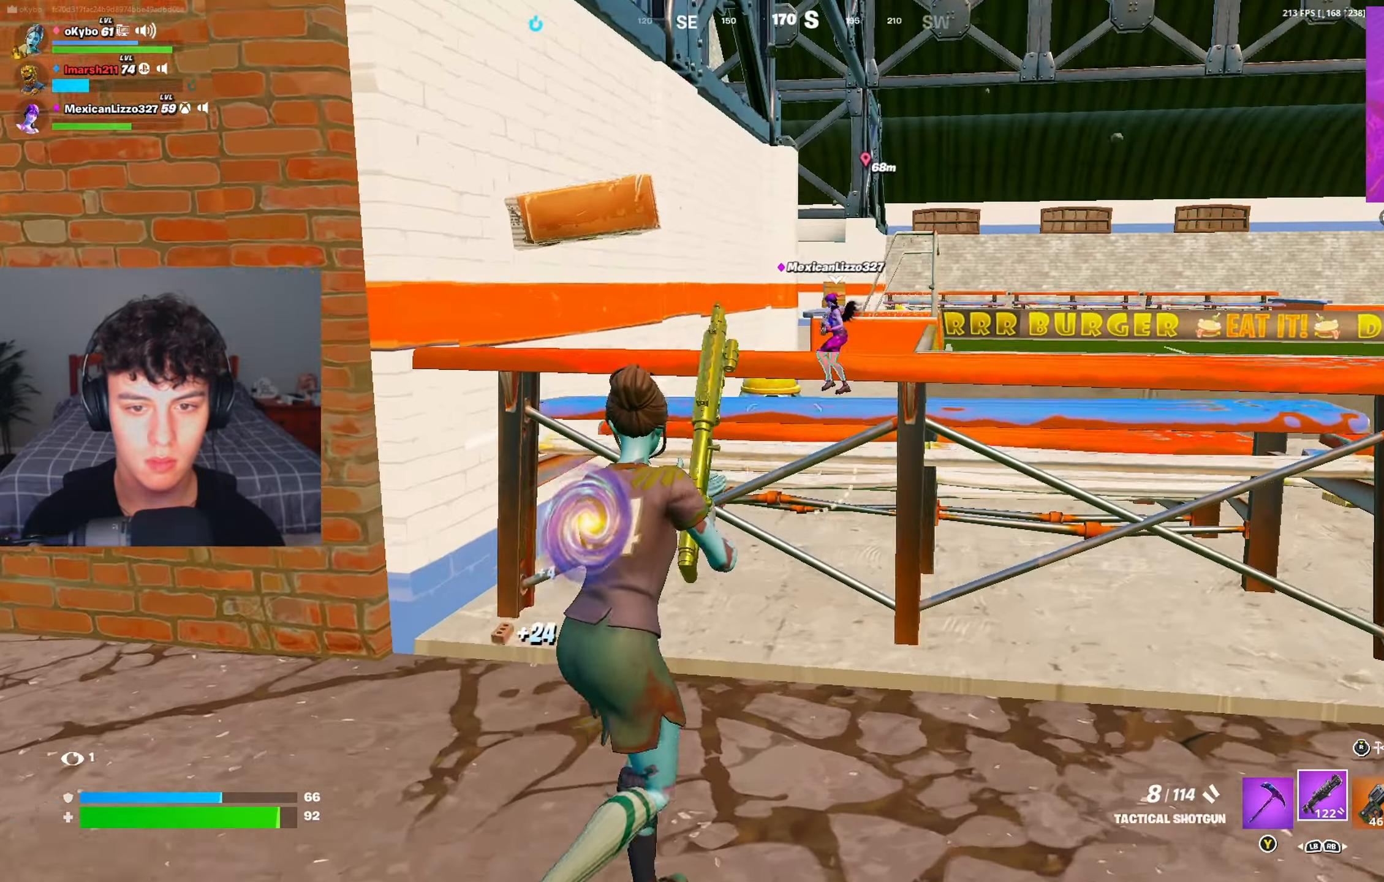
{"buttons": [], "left_stick": "up-right", "right_stick": "center", "events": [[66, "A", "down"], [150, "right_stick", "down-left"], [183, "A", "up"], [233, "right_stick", "center"]]}
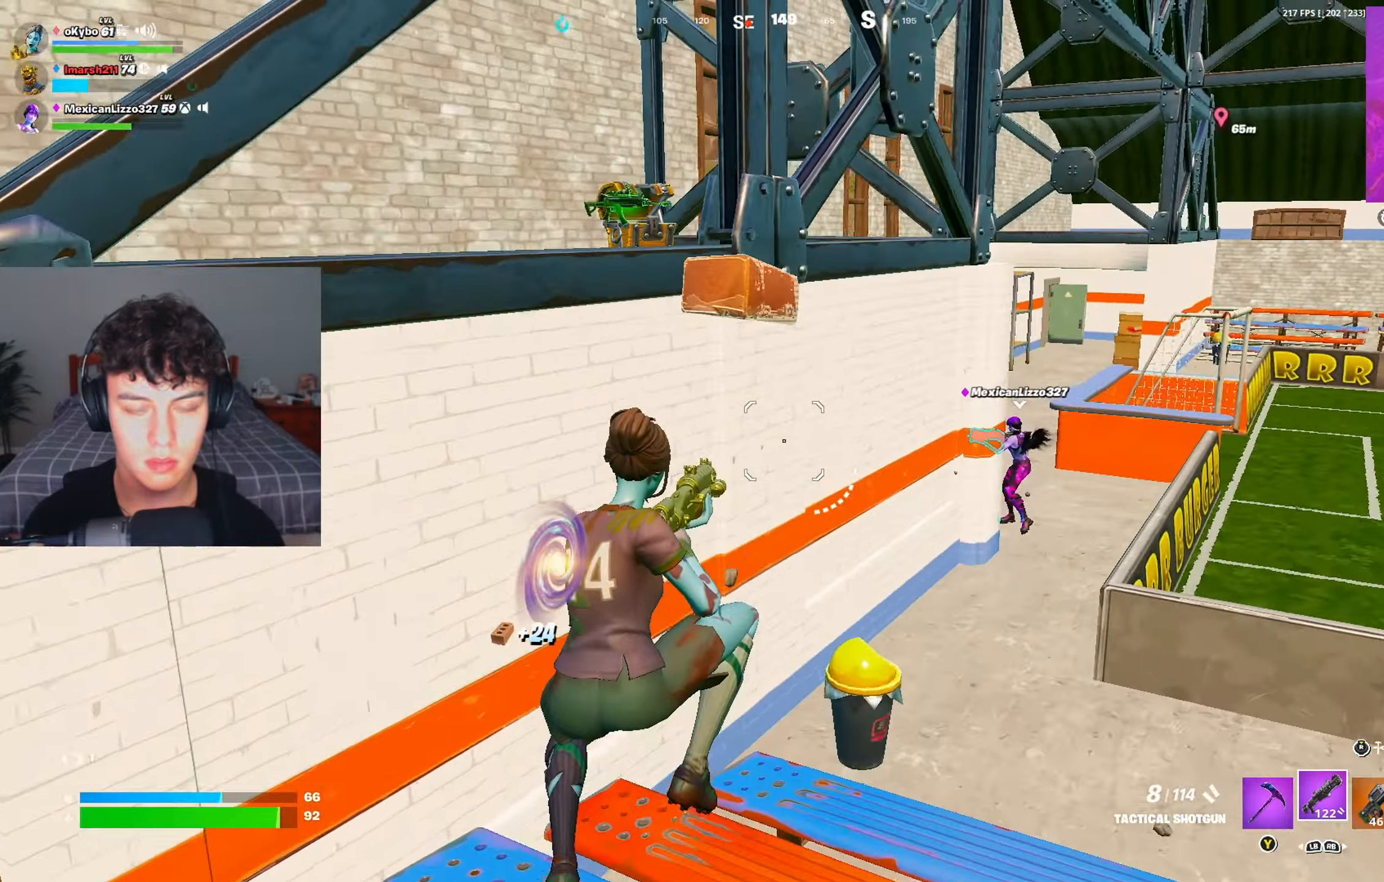
{"buttons": ["A"], "left_stick": "up-right", "right_stick": "center", "events": [[417, "A", "down"]]}
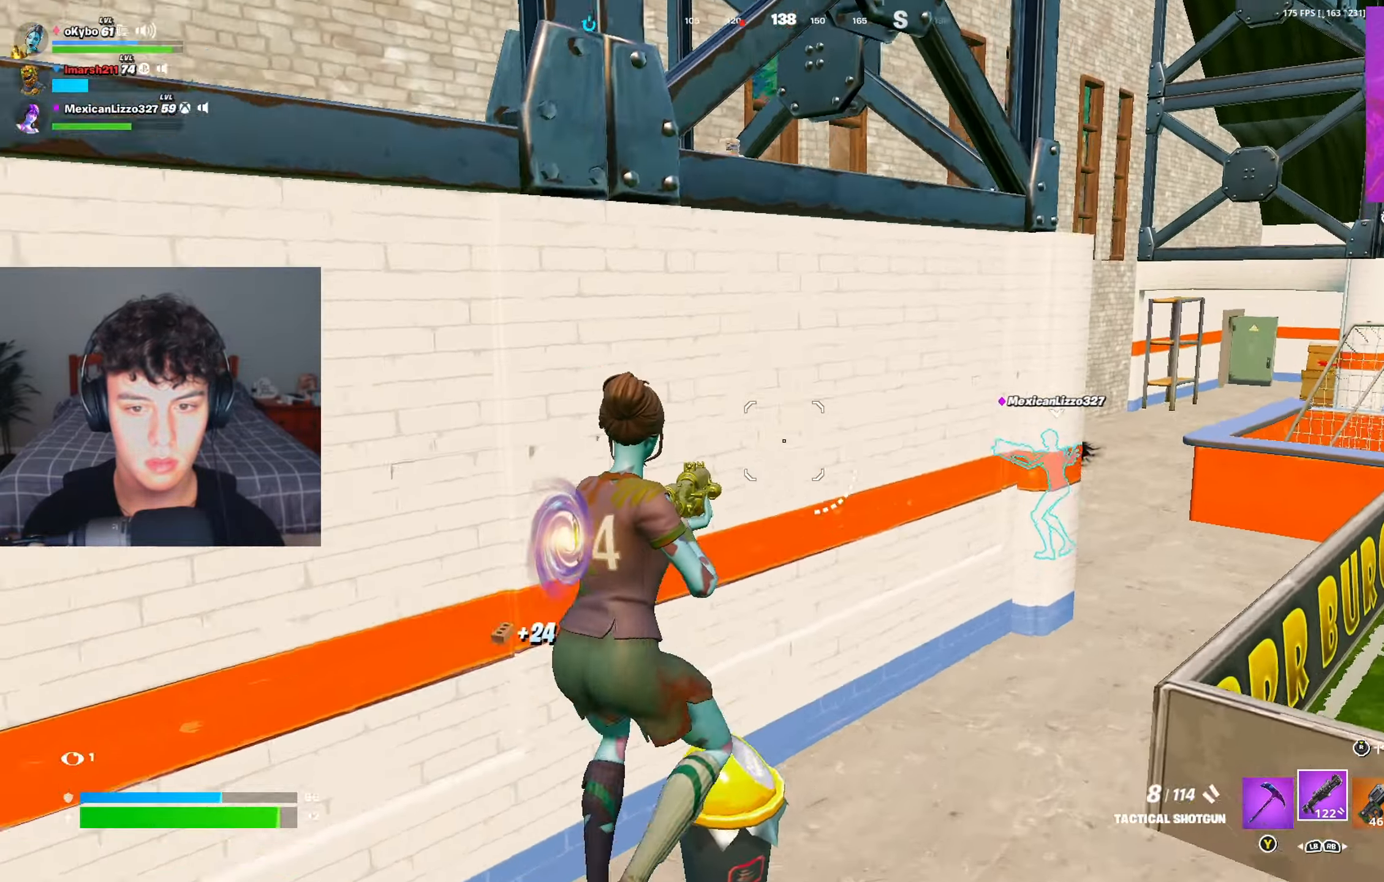
{"buttons": [], "left_stick": "up-right", "right_stick": "center", "events": [[16, "A", "up"], [350, "left_stick", "up"], [483, "left_stick", "up-right"]]}
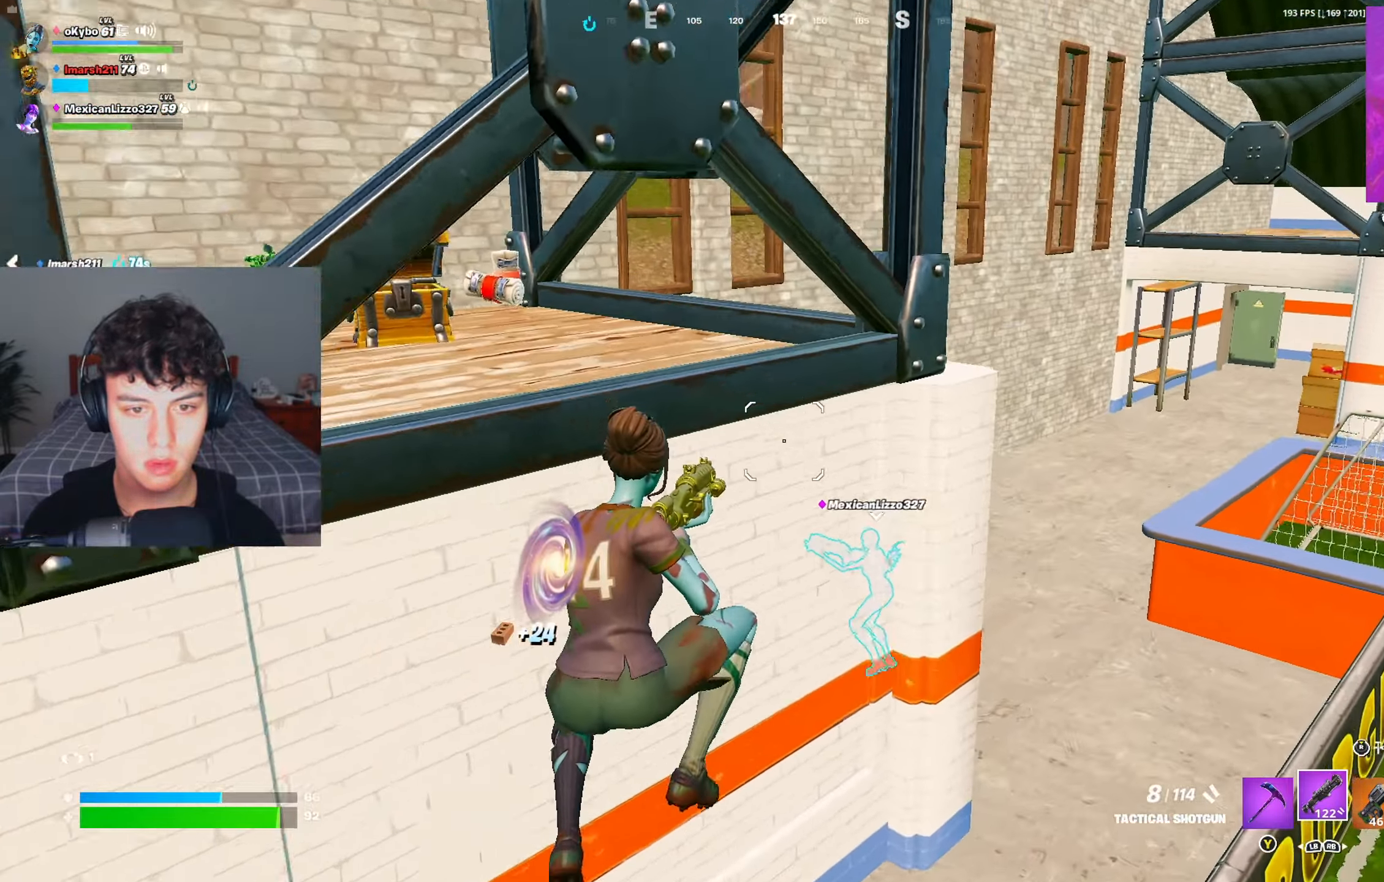
{"buttons": [], "left_stick": "up-right", "right_stick": "center", "events": []}
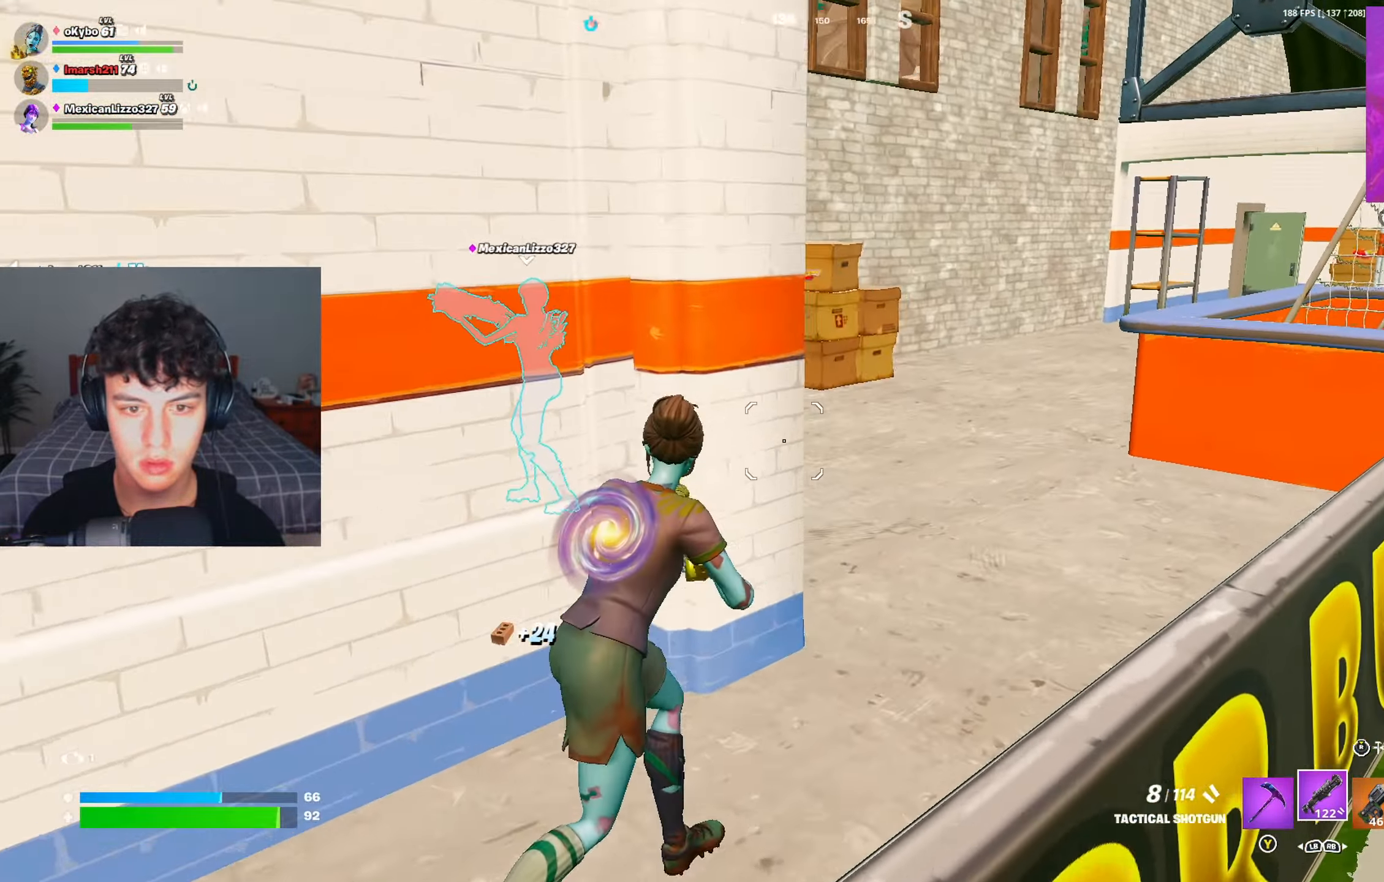
{"buttons": [], "left_stick": "up-right", "right_stick": "center", "events": [[150, "right_stick", "left"], [500, "right_stick", "center"]]}
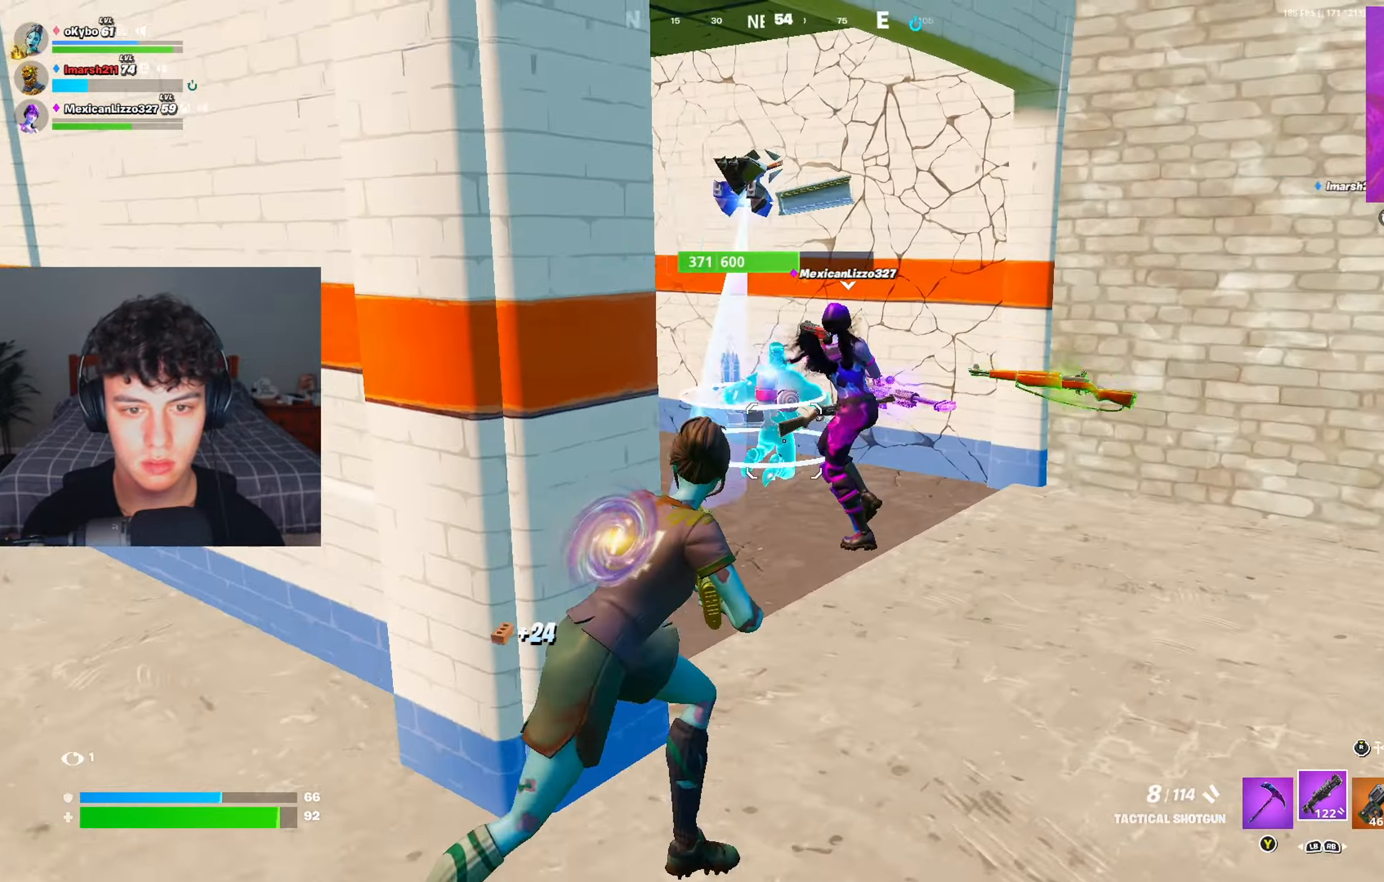
{"buttons": [], "left_stick": "up-right", "right_stick": "center", "events": [[84, "right_stick", "left"], [434, "right_stick", "center"]]}
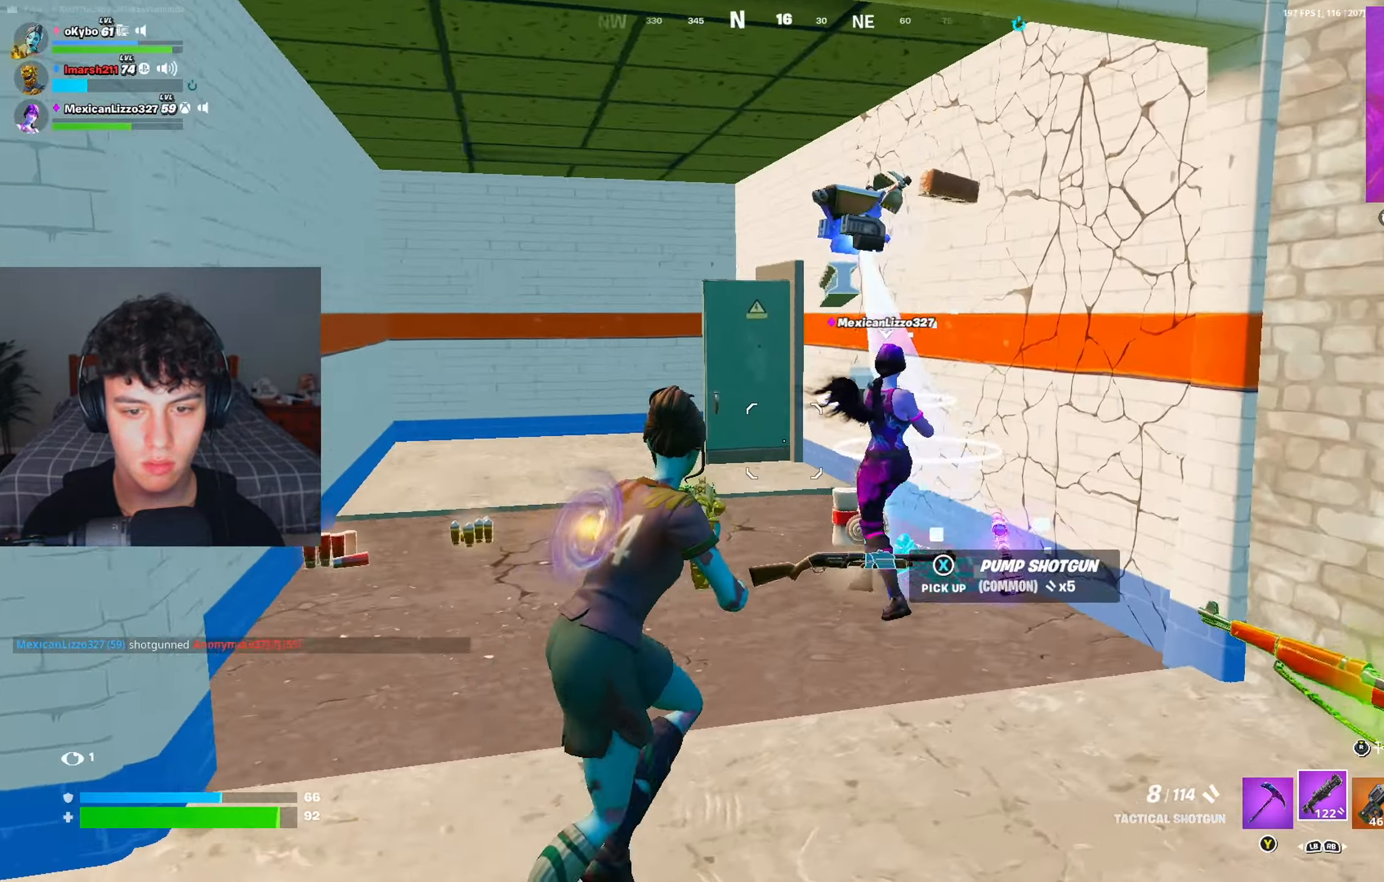
{"buttons": [], "left_stick": "left", "right_stick": "center", "events": [[16, "right_stick", "down-left"], [166, "right_stick", "center"], [200, "left_stick", "up-left"], [267, "Y", "down"], [317, "Y", "up"], [317, "left_stick", "left"], [350, "B", "down"], [433, "B", "up"]]}
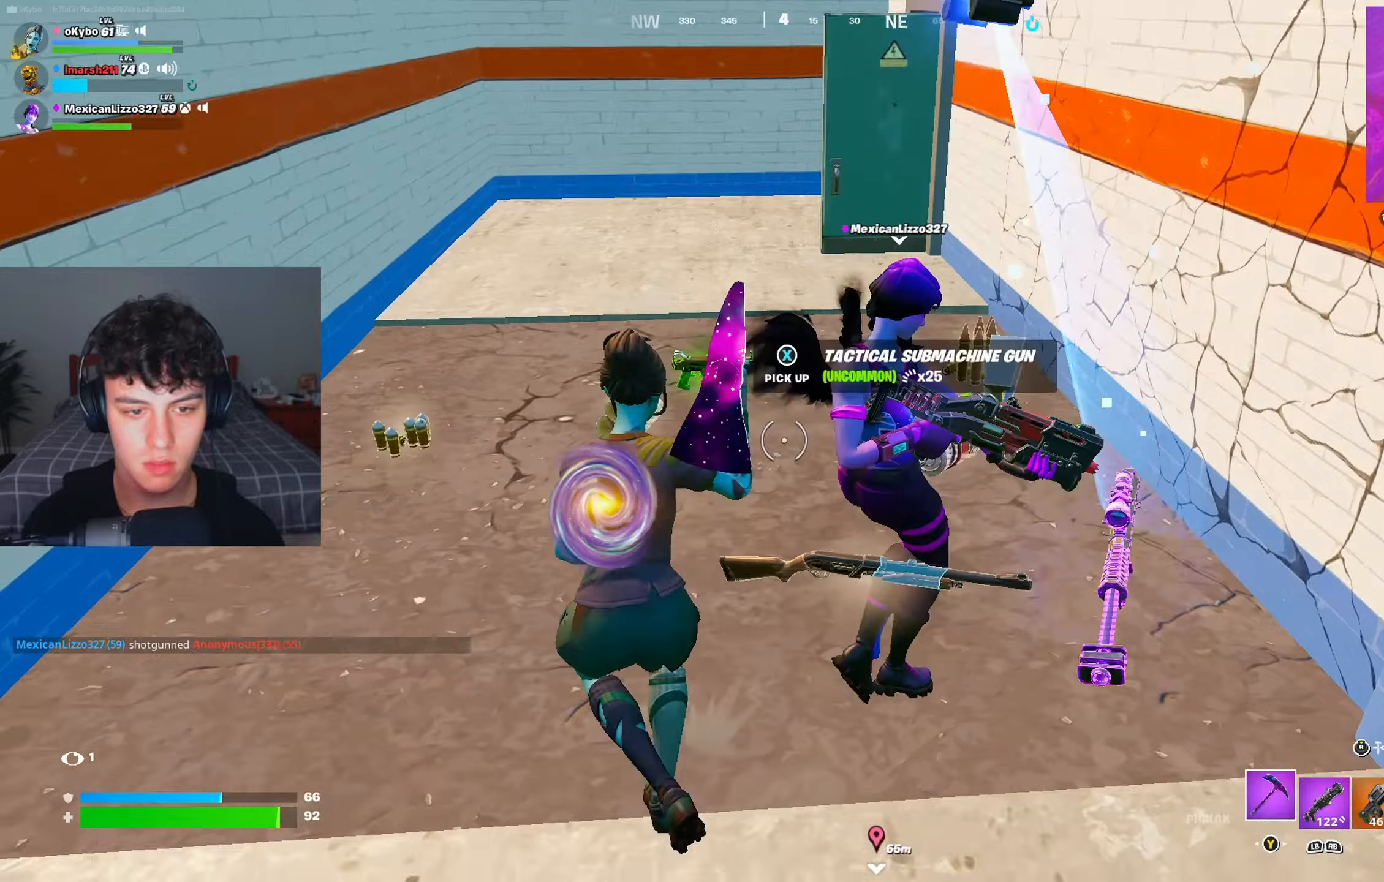
{"buttons": [], "left_stick": "center", "right_stick": "center", "events": [[17, "B", "down"], [50, "B", "up"], [50, "left_stick", "up-left"], [200, "right_stick", "right"], [317, "left_stick", "center"], [351, "X", "down"], [351, "right_stick", "center"], [467, "X", "up"]]}
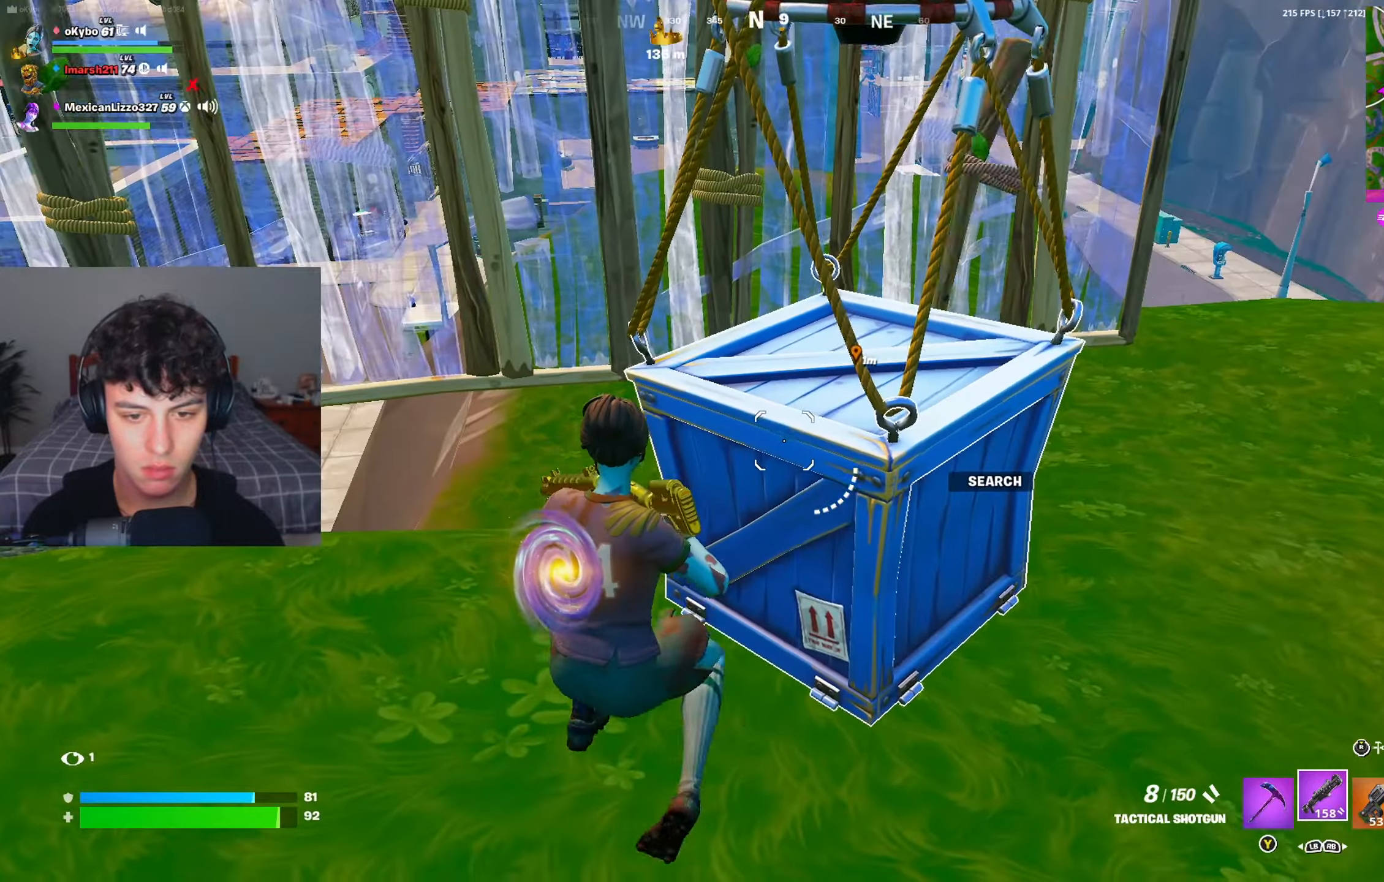
{"buttons": ["X"], "left_stick": "center", "right_stick": "center", "events": [[16, "X", "down"], [133, "X", "up"], [217, "X", "down"], [283, "X", "up"], [350, "X", "down"], [417, "X", "up"], [467, "X", "down"]]}
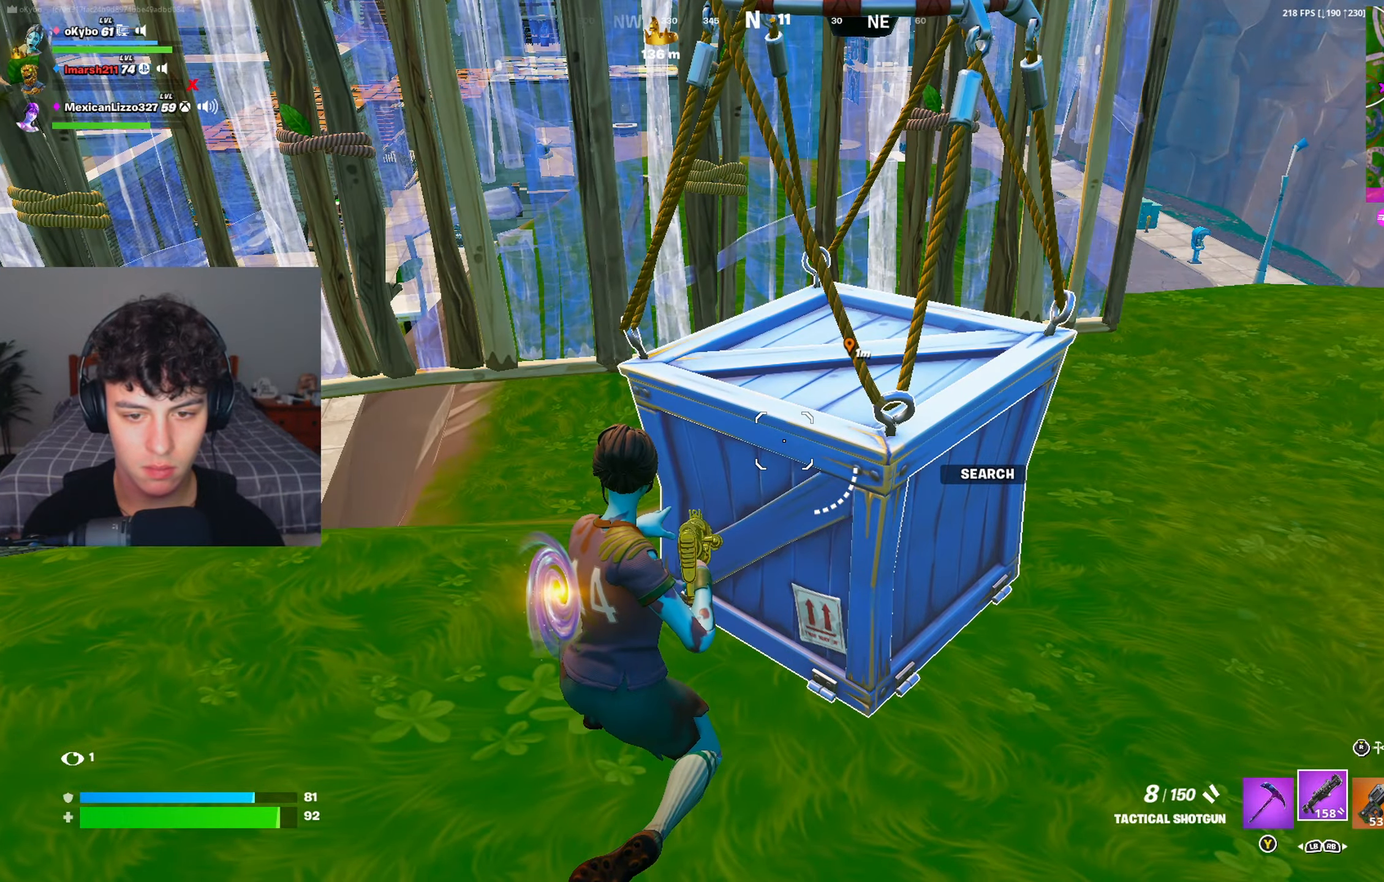
{"buttons": ["A"], "left_stick": "up-left", "right_stick": "center", "events": [[50, "X", "up"], [467, "A", "down"], [467, "left_stick", "up-left"]]}
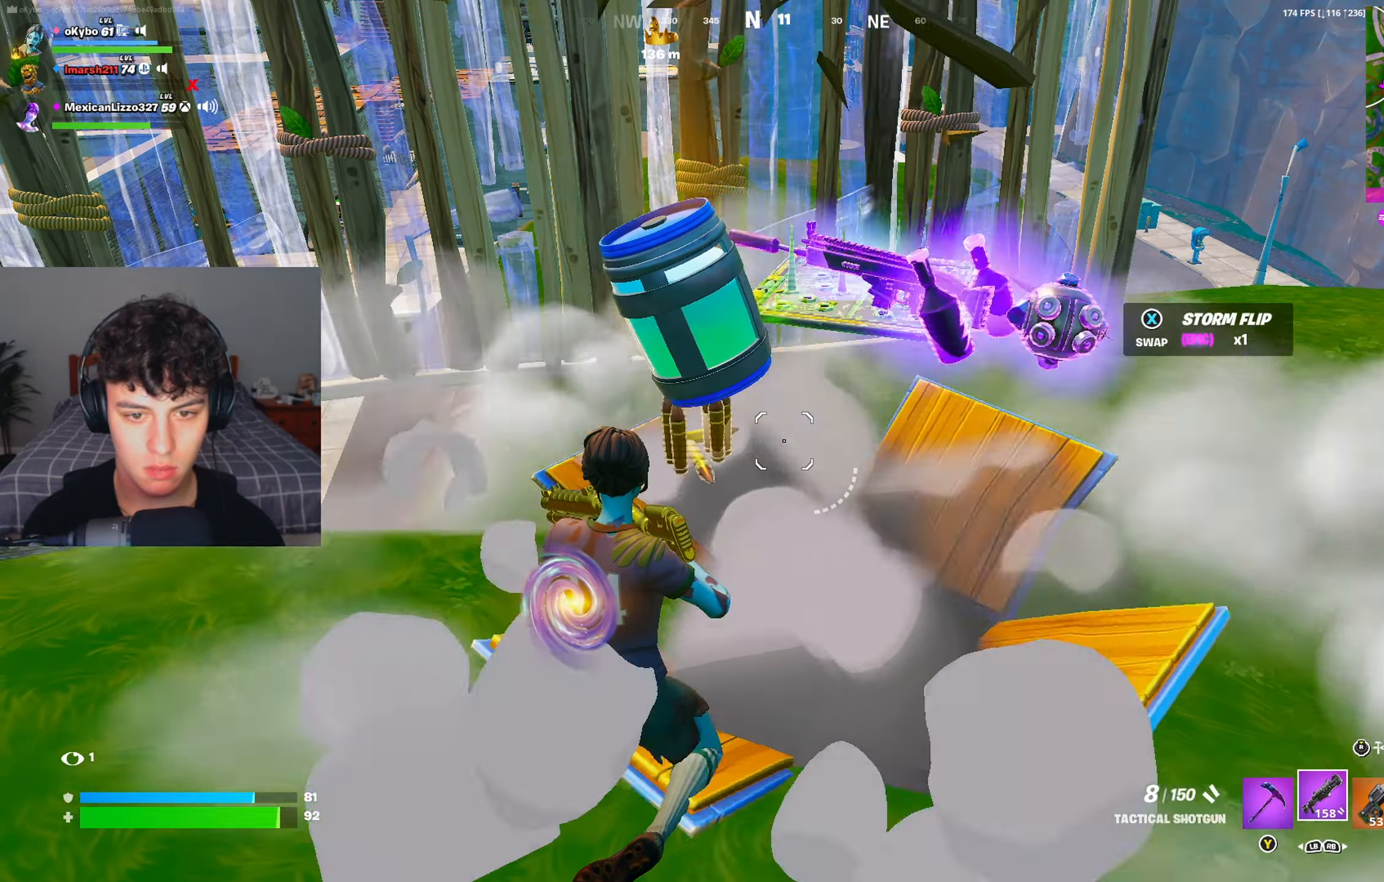
{"buttons": ["X"], "left_stick": "up", "right_stick": "center", "events": [[50, "left_stick", "left"], [67, "A", "up"], [150, "Y", "down"], [183, "Y", "up"], [267, "X", "down"], [350, "left_stick", "up"], [367, "X", "up"], [467, "X", "down"]]}
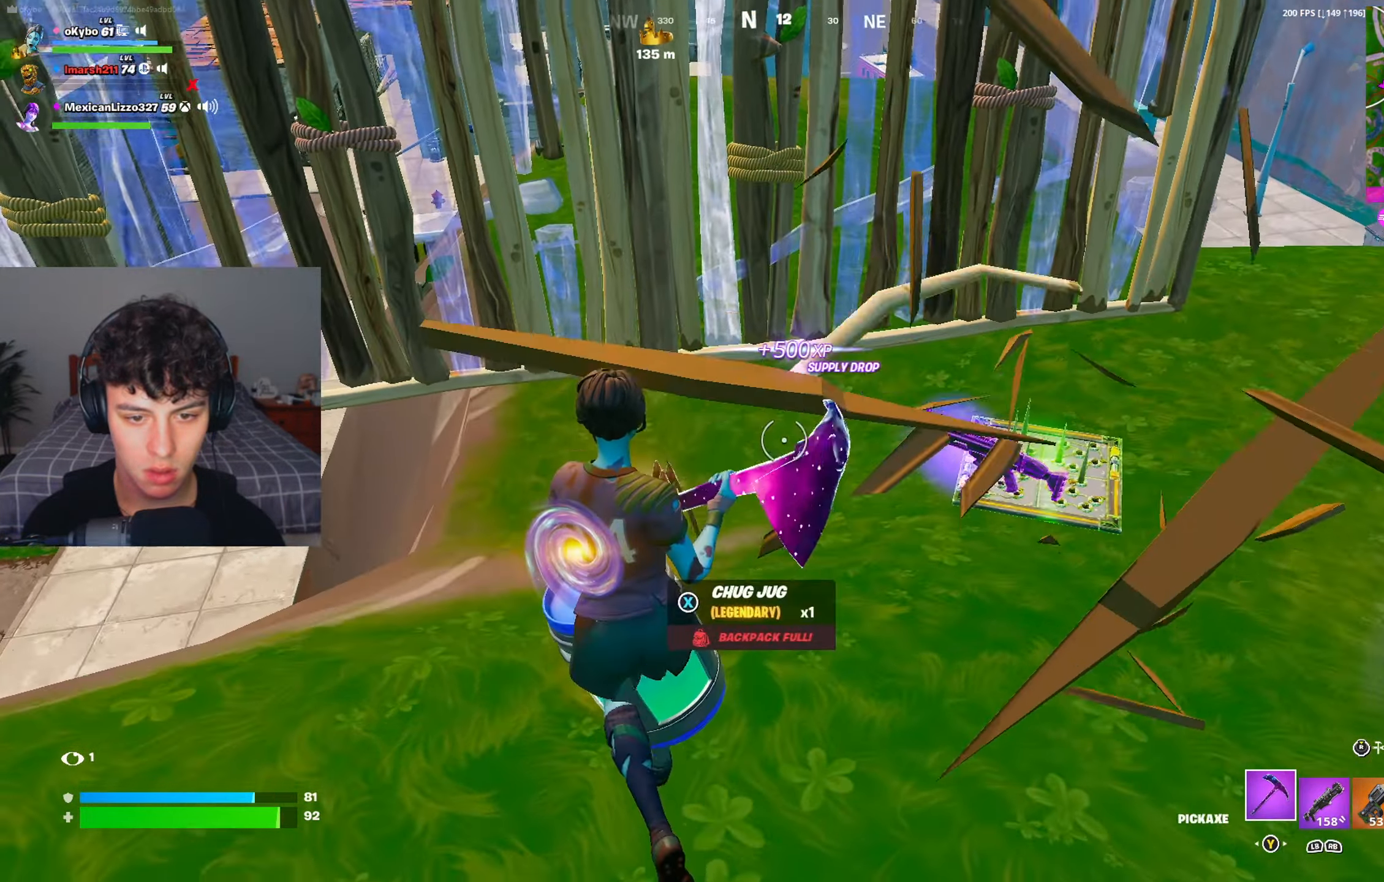
{"buttons": ["X"], "left_stick": "up-right", "right_stick": "up-right", "events": [[34, "right_stick", "down-left"], [51, "left_stick", "up-left"], [67, "X", "up"], [101, "right_stick", "center"], [117, "X", "down"], [167, "left_stick", "up"], [217, "X", "up"], [284, "right_stick", "right"], [301, "X", "down"], [317, "left_stick", "right"], [384, "right_stick", "up-right"], [401, "X", "up"], [468, "X", "down"], [484, "left_stick", "up-right"]]}
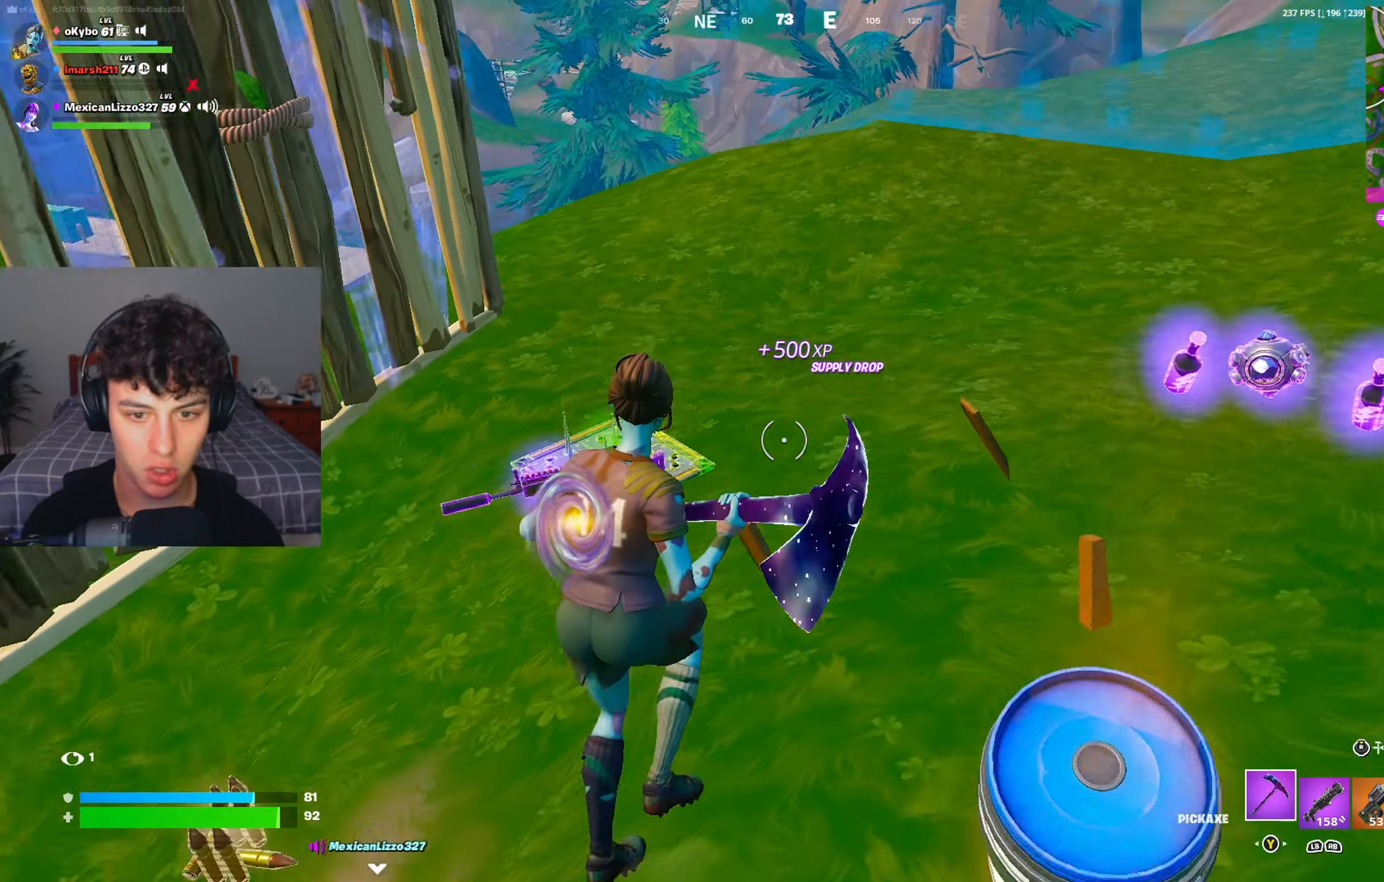
{"buttons": [], "left_stick": "up-left", "right_stick": "left", "events": [[17, "right_stick", "center"], [83, "X", "up"], [100, "right_stick", "left"], [133, "X", "down"], [217, "left_stick", "down"], [234, "X", "up"], [284, "X", "down"], [317, "left_stick", "left"], [367, "left_stick", "up-left"], [384, "X", "up"], [467, "X", "down"], [484, "X", "up"]]}